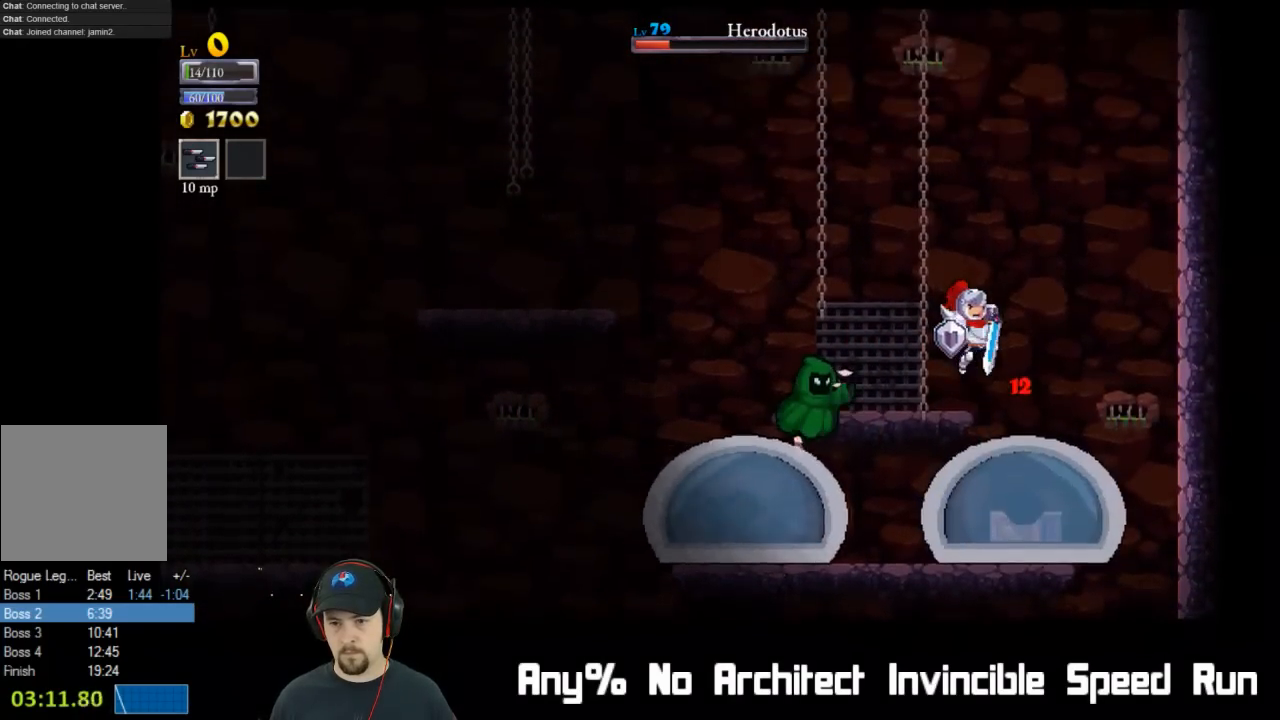
Gameplay with a controller (Xbox layout); each line is a JSON object with the inputs held at the frame after it. "events" lists button and stick changes between this image and that frame as [ms after this image, input, new state], when the widget could be followed in between. Not read: L1 L3 R1 R3 right_stick.
{"buttons": ["DPAD_DOWN"], "left_stick": "center", "events": [[117, "X", "down"], [250, "X", "up"], [333, "DPAD_DOWN", "down"]]}
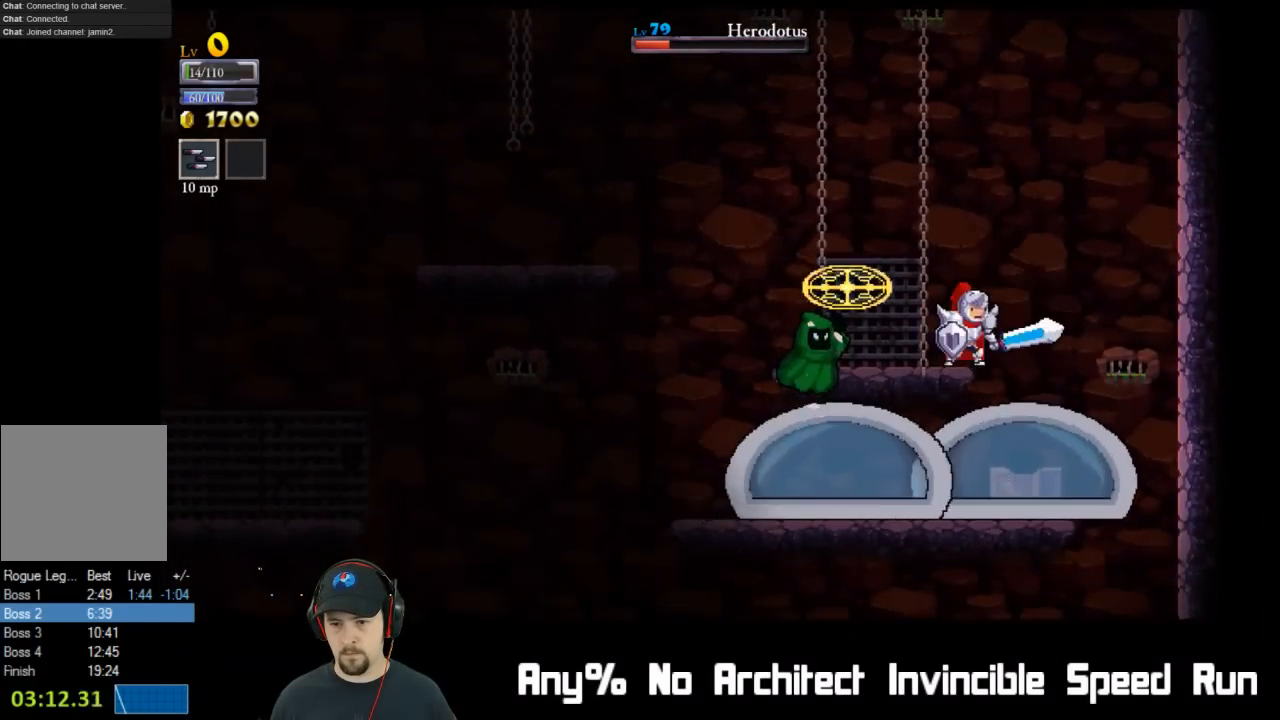
{"buttons": [], "left_stick": "center", "events": [[17, "A", "down"], [100, "A", "up"], [167, "DPAD_DOWN", "up"], [233, "X", "down"], [300, "X", "up"]]}
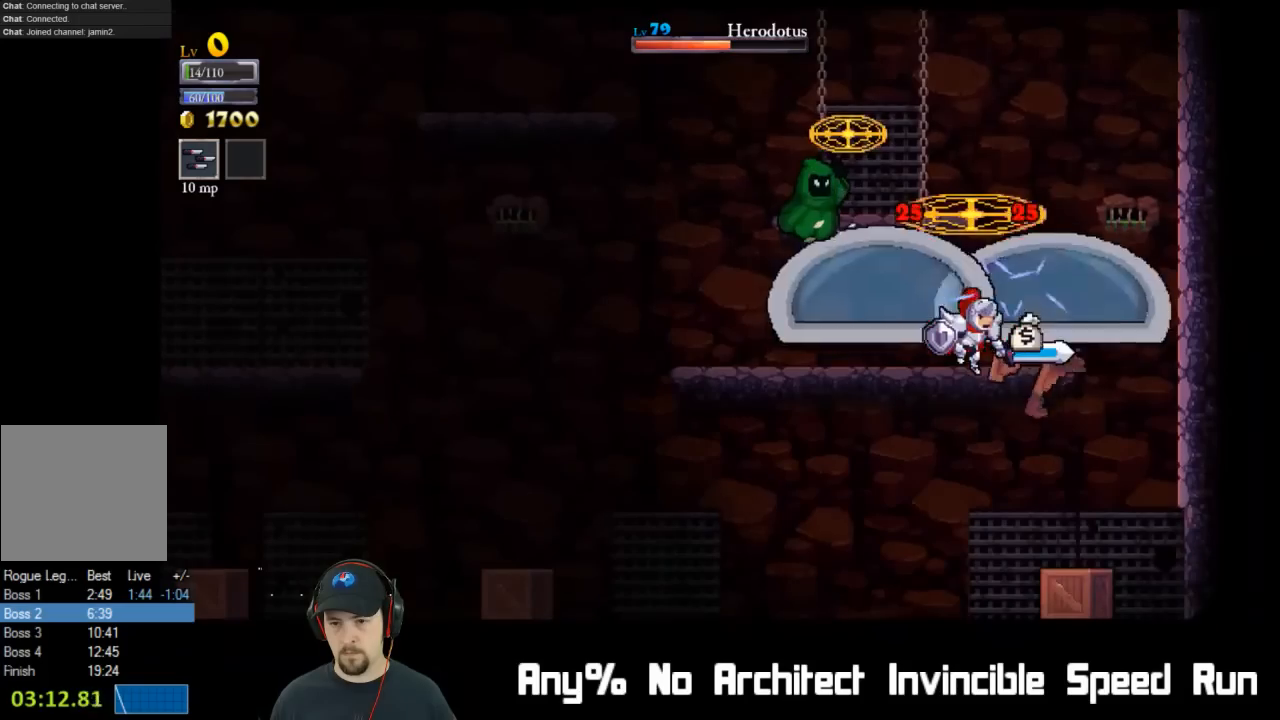
{"buttons": [], "left_stick": "center", "events": [[100, "X", "down"], [233, "X", "up"]]}
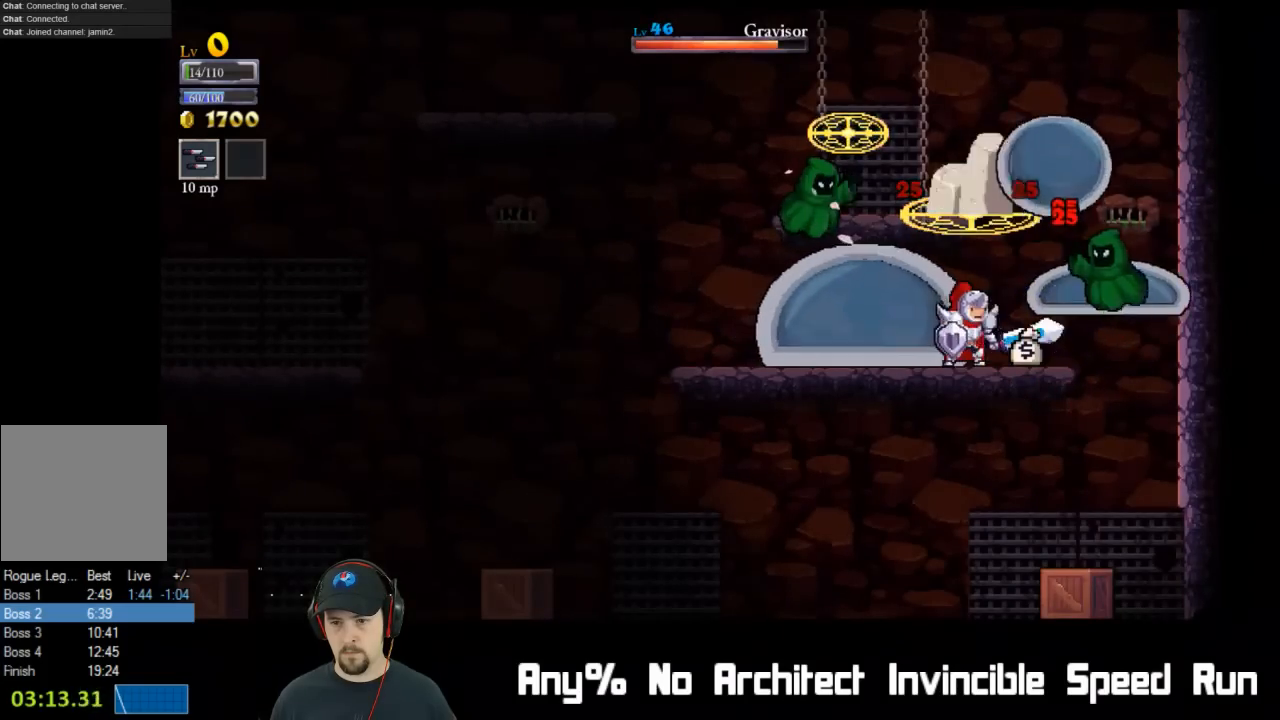
{"buttons": ["X", "DPAD_LEFT"], "left_stick": "center", "events": [[33, "X", "down"], [150, "X", "up"], [450, "DPAD_LEFT", "down"], [467, "X", "down"]]}
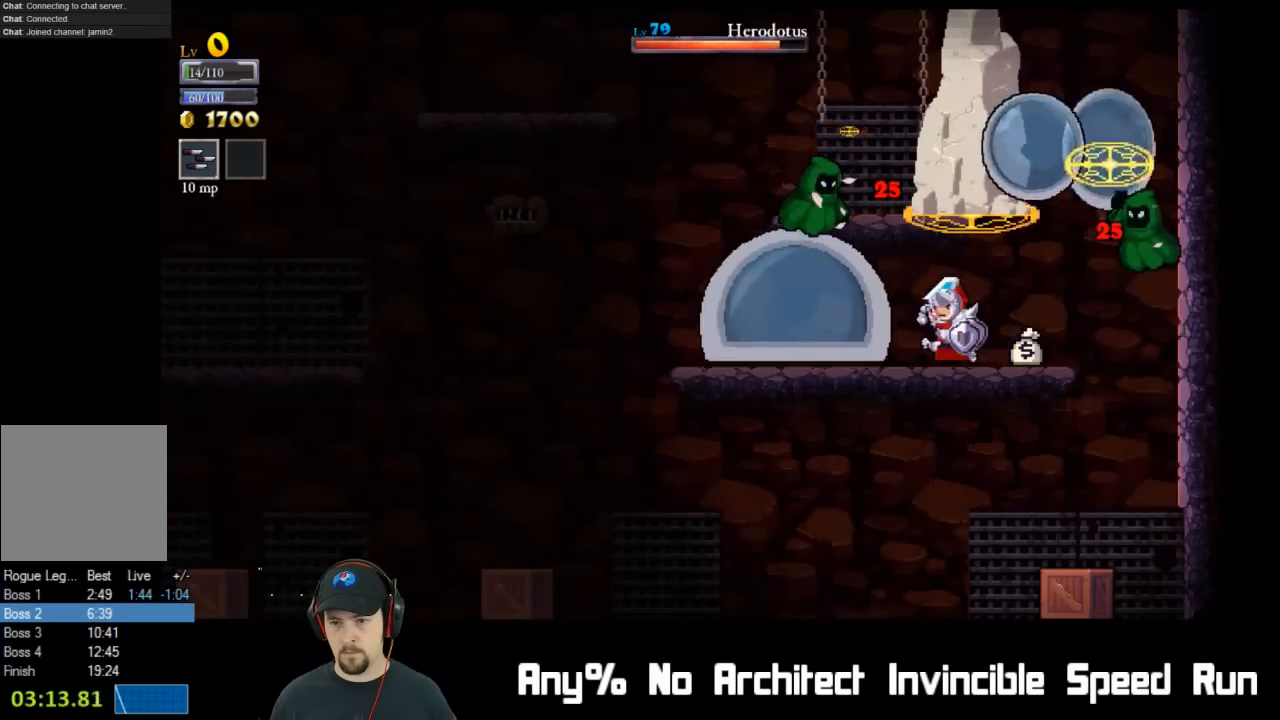
{"buttons": ["DPAD_UP"], "left_stick": "center", "events": [[117, "X", "up"], [483, "DPAD_UP", "down"], [500, "DPAD_LEFT", "up"]]}
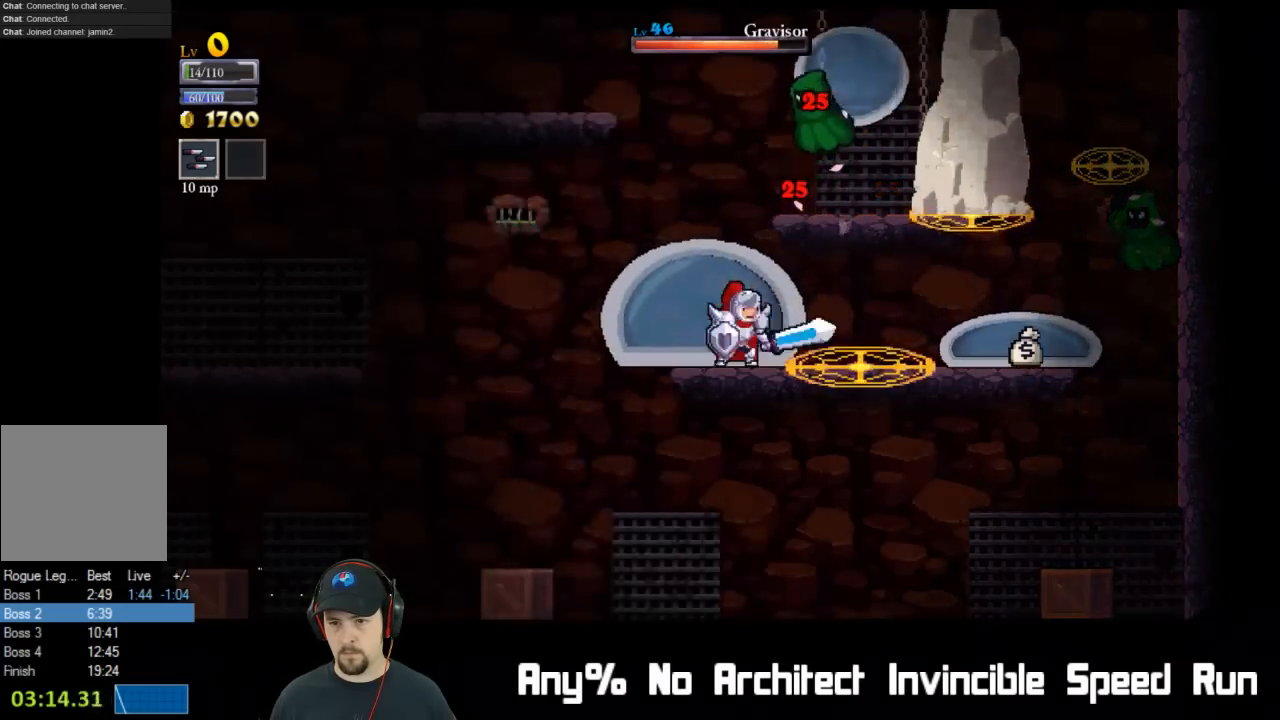
{"buttons": ["X", "DPAD_RIGHT"], "left_stick": "center", "events": [[33, "DPAD_RIGHT", "down"], [67, "DPAD_UP", "up"], [67, "X", "down"], [167, "X", "up"], [200, "DPAD_RIGHT", "up"], [450, "DPAD_RIGHT", "down"], [467, "X", "down"]]}
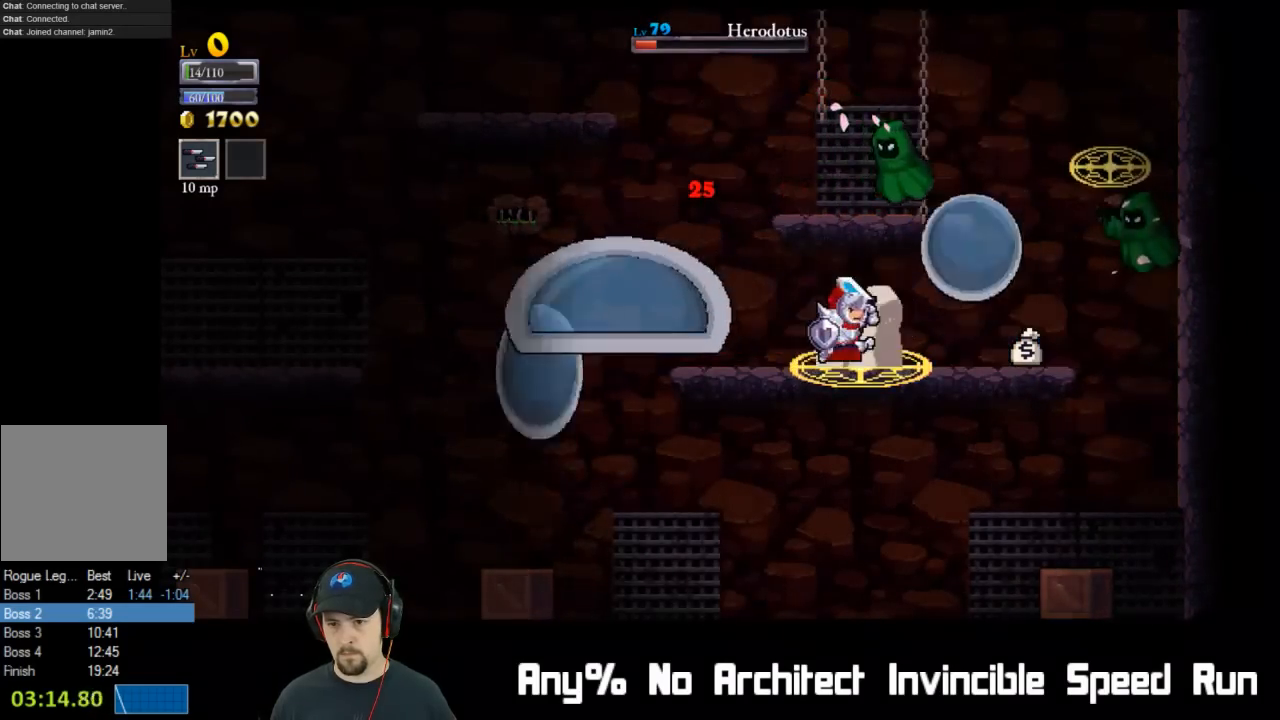
{"buttons": [], "left_stick": "center", "events": [[117, "X", "up"], [217, "DPAD_RIGHT", "up"]]}
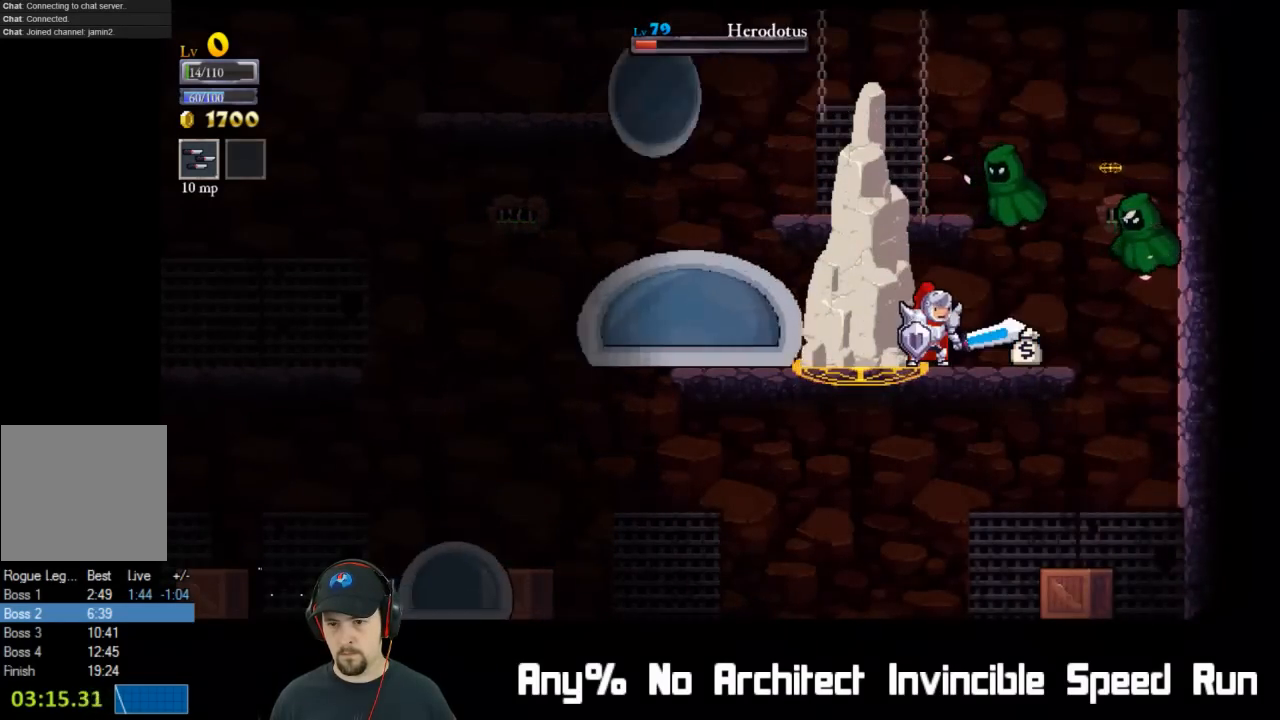
{"buttons": ["DPAD_LEFT"], "left_stick": "center", "events": [[50, "DPAD_DOWN", "down"], [50, "DPAD_LEFT", "down"], [117, "DPAD_DOWN", "up"], [117, "X", "down"], [267, "X", "up"]]}
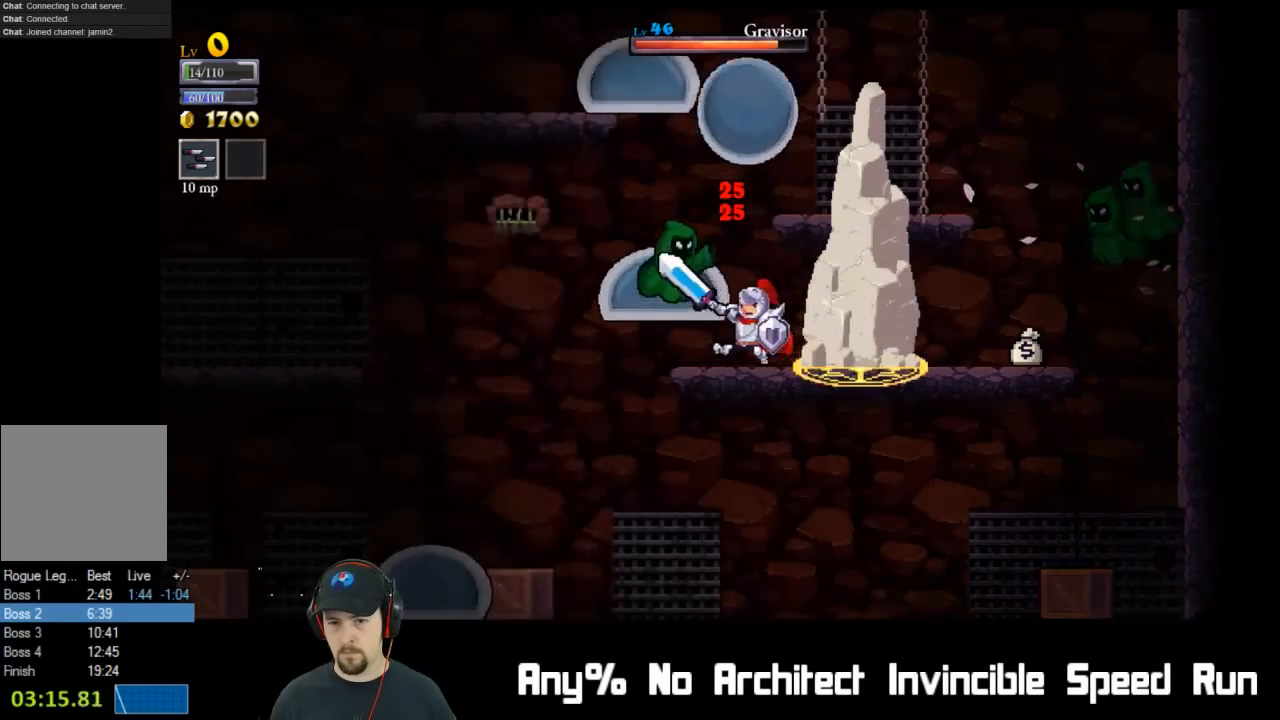
{"buttons": ["DPAD_LEFT"], "left_stick": "center", "events": [[33, "DPAD_LEFT", "up"], [33, "X", "down"], [183, "X", "up"], [483, "DPAD_LEFT", "down"]]}
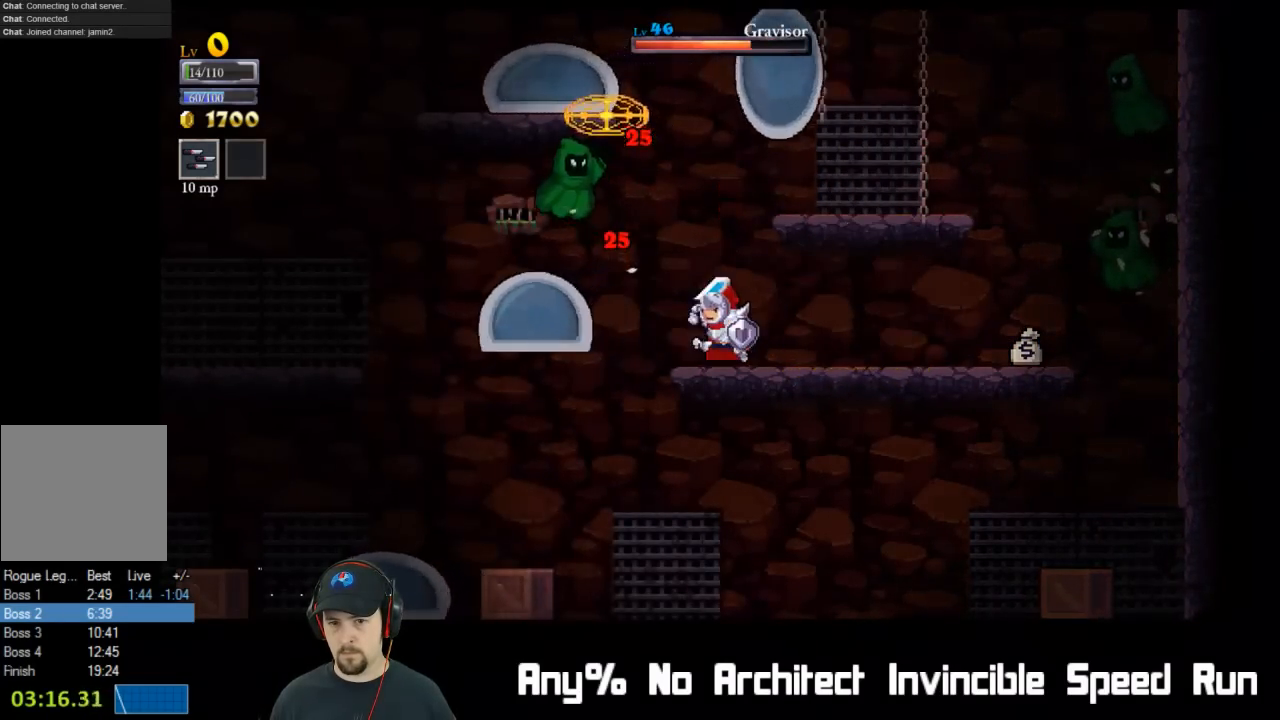
{"buttons": ["X", "DPAD_LEFT"], "left_stick": "center", "events": [[17, "X", "down"], [150, "X", "up"], [433, "X", "down"]]}
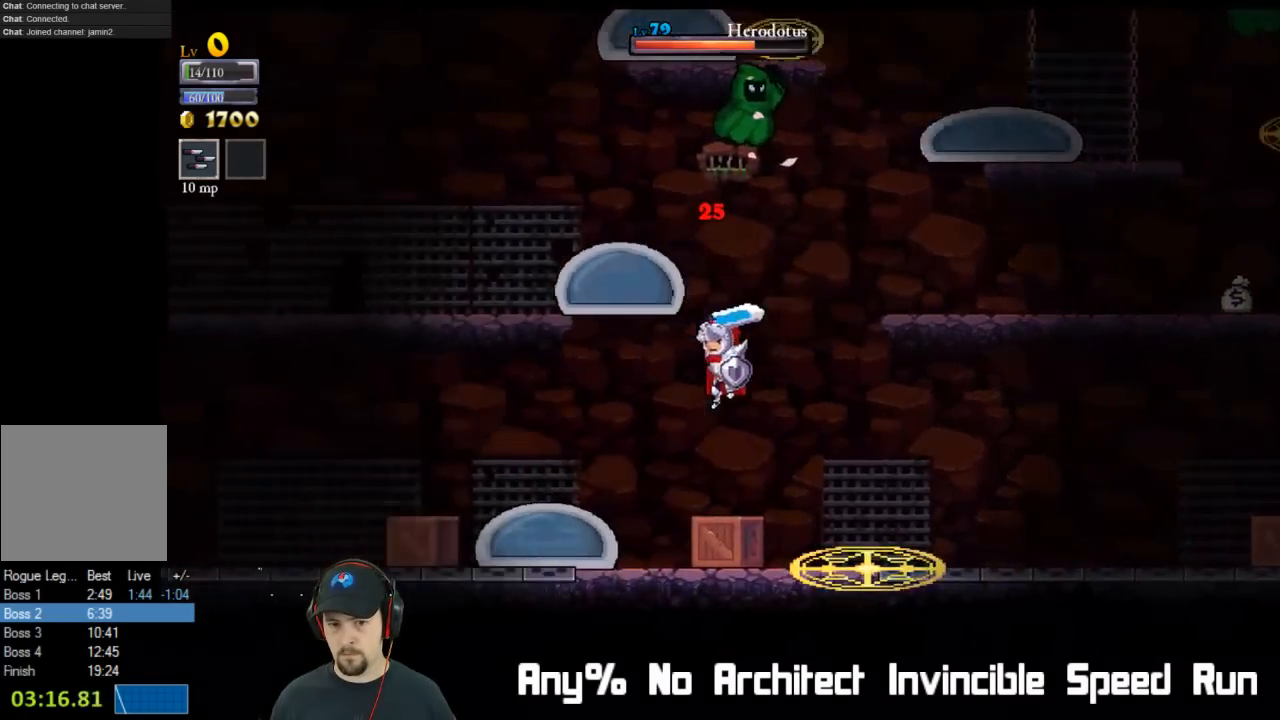
{"buttons": ["DPAD_LEFT"], "left_stick": "center", "events": [[100, "X", "up"], [267, "DPAD_LEFT", "up"], [350, "X", "down"], [483, "DPAD_LEFT", "down"], [500, "X", "up"]]}
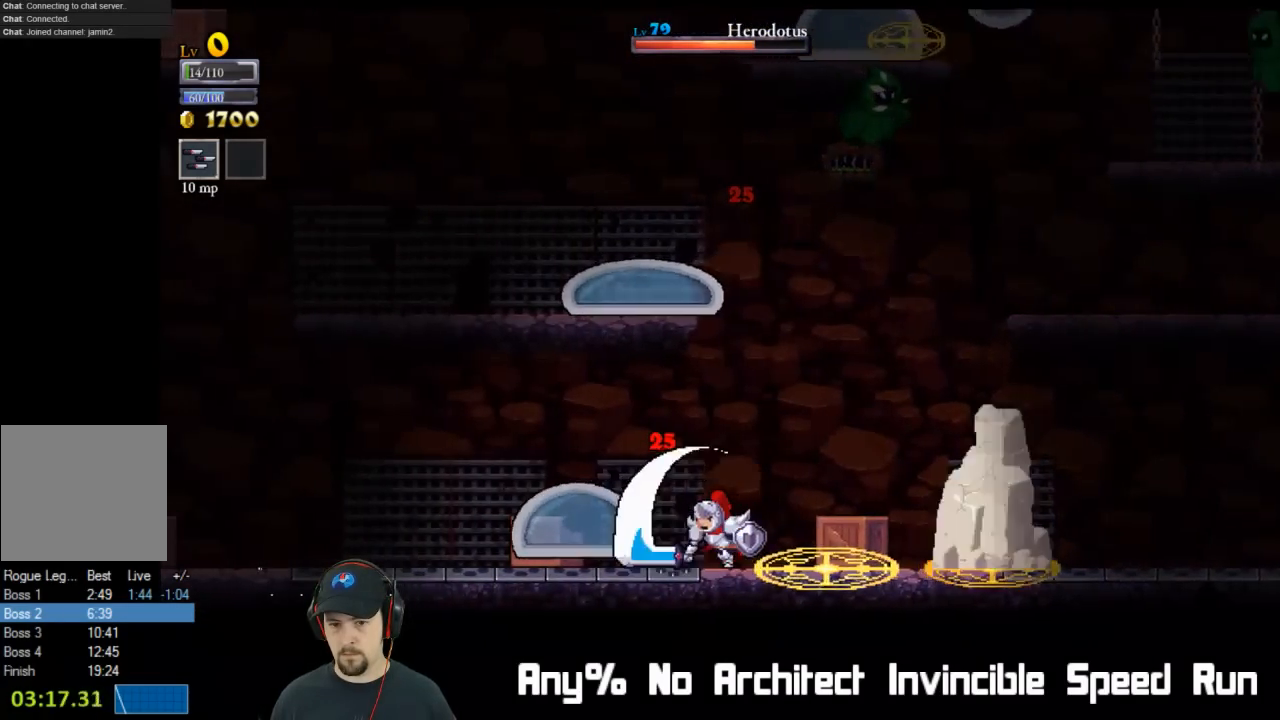
{"buttons": [], "left_stick": "center", "events": [[167, "DPAD_LEFT", "up"], [217, "A", "down"], [233, "X", "down"], [483, "A", "up"], [500, "X", "up"]]}
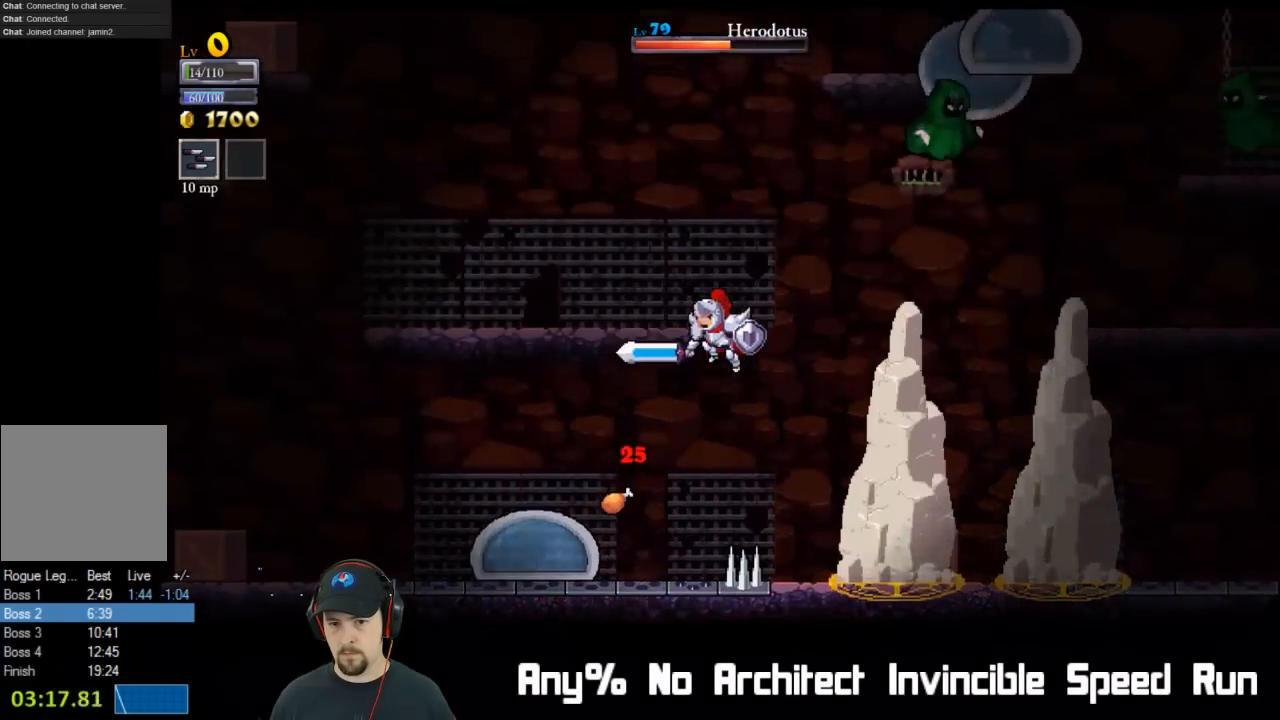
{"buttons": ["X", "DPAD_LEFT"], "left_stick": "center", "events": [[417, "DPAD_LEFT", "down"], [483, "X", "down"]]}
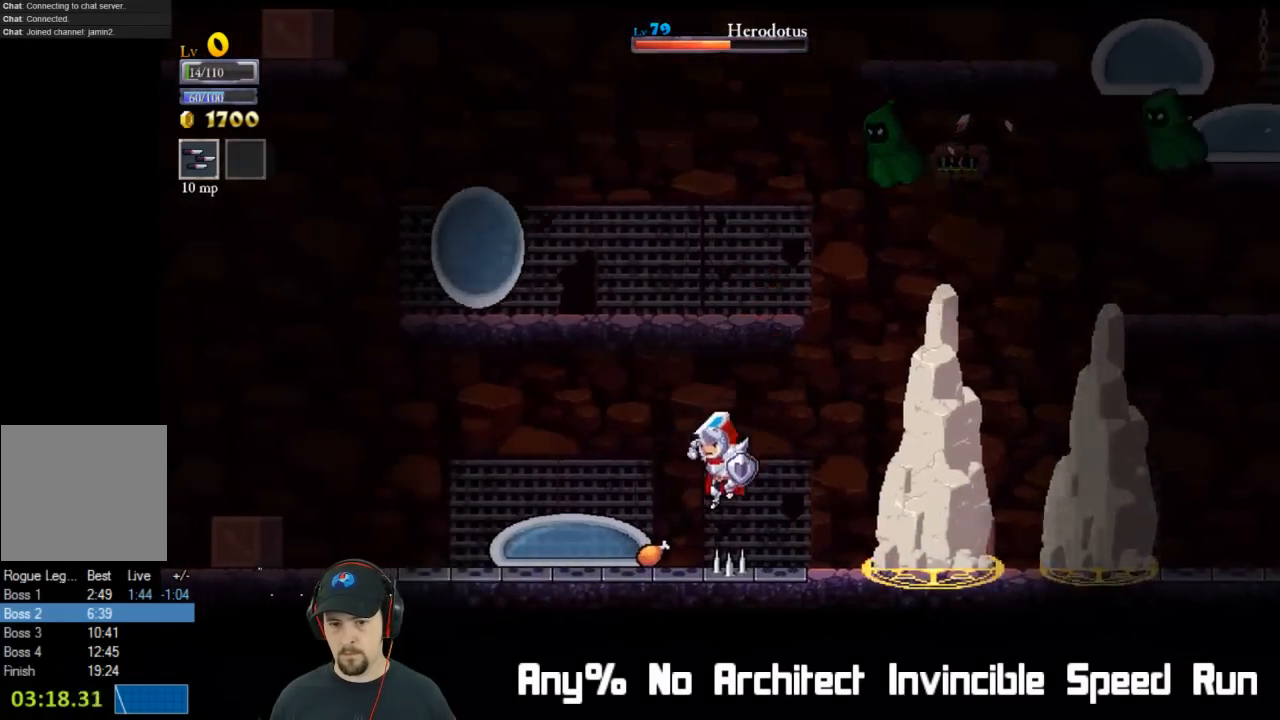
{"buttons": ["X"], "left_stick": "center", "events": [[133, "X", "up"], [183, "DPAD_LEFT", "up"], [333, "DPAD_LEFT", "down"], [417, "X", "down"], [467, "DPAD_LEFT", "up"]]}
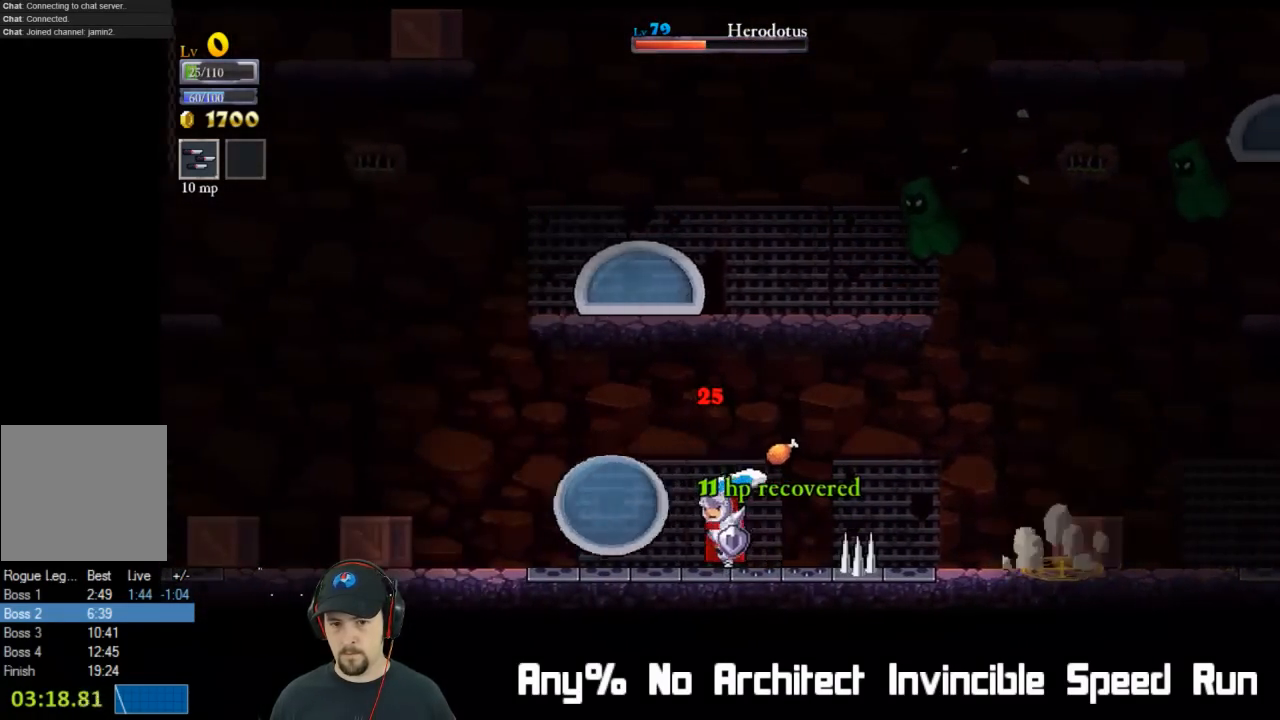
{"buttons": ["DPAD_LEFT"], "left_stick": "center", "events": [[50, "X", "up"], [217, "A", "down"], [267, "X", "down"], [450, "DPAD_LEFT", "down"], [483, "A", "up"], [483, "X", "up"]]}
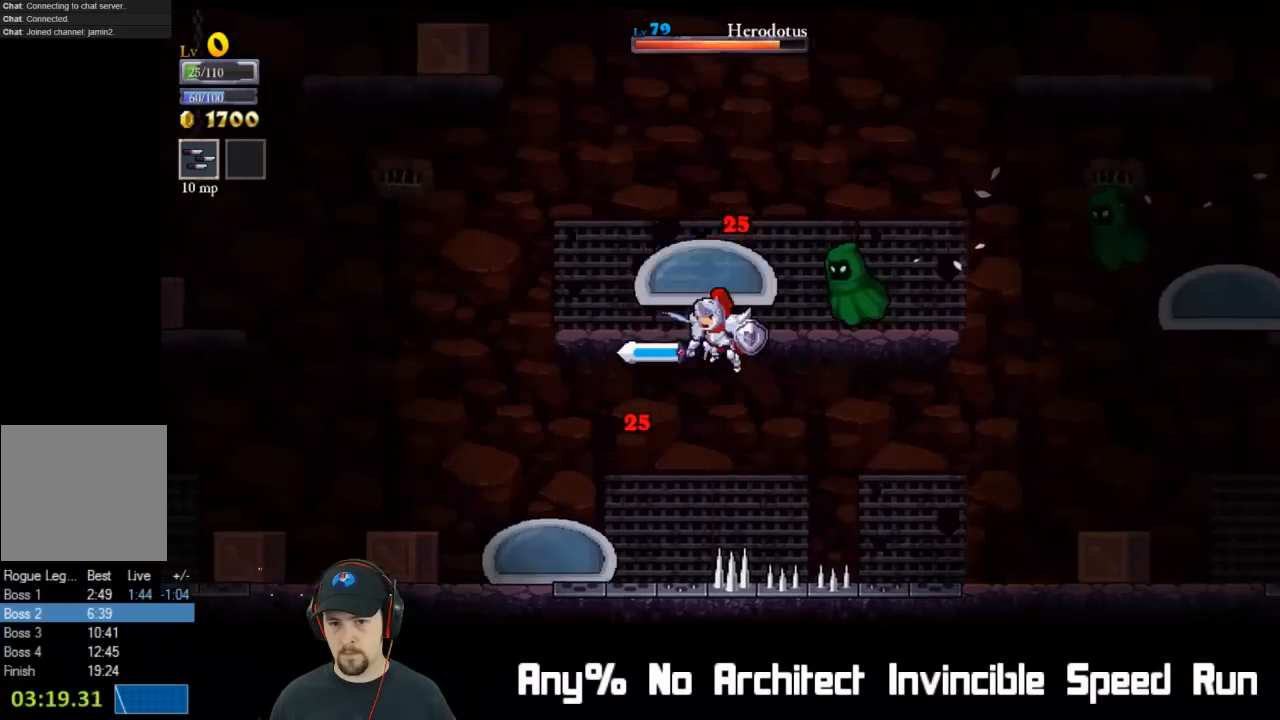
{"buttons": [], "left_stick": "center", "events": [[150, "DPAD_LEFT", "up"], [183, "X", "down"], [367, "X", "up"]]}
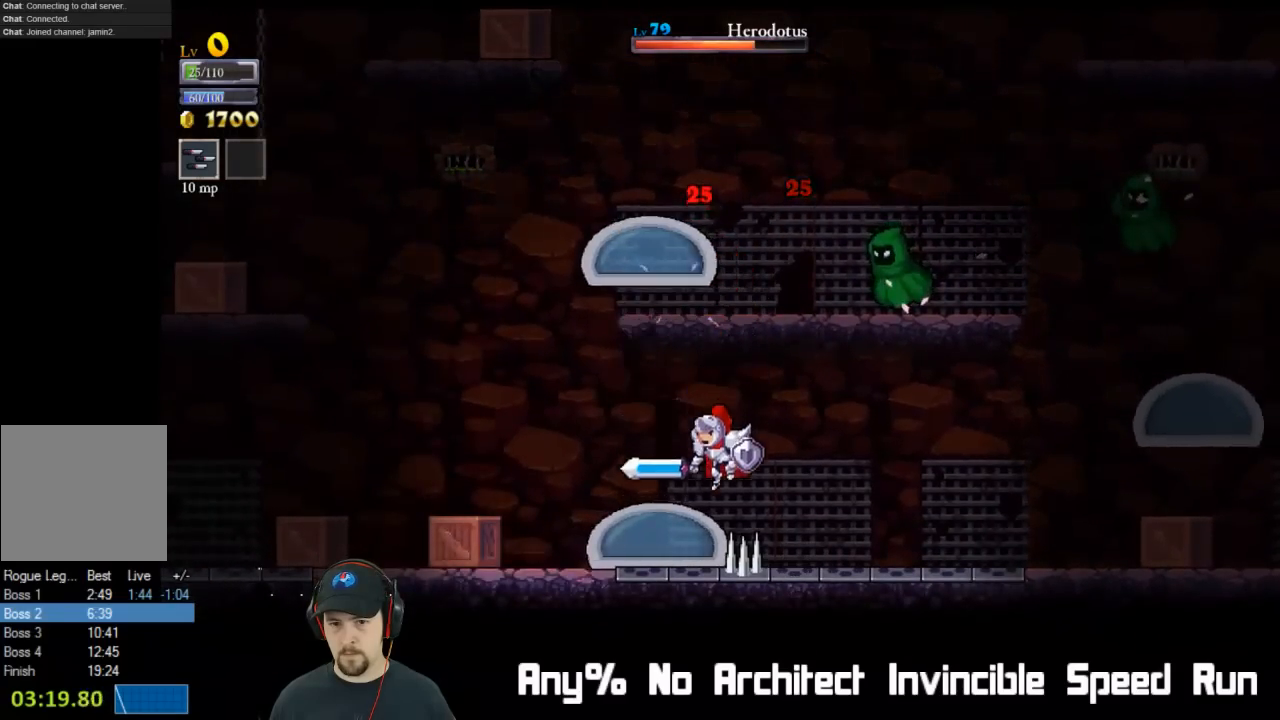
{"buttons": ["A"], "left_stick": "center", "events": [[133, "X", "down"], [200, "DPAD_LEFT", "down"], [267, "X", "up"], [300, "DPAD_LEFT", "up"], [467, "A", "down"]]}
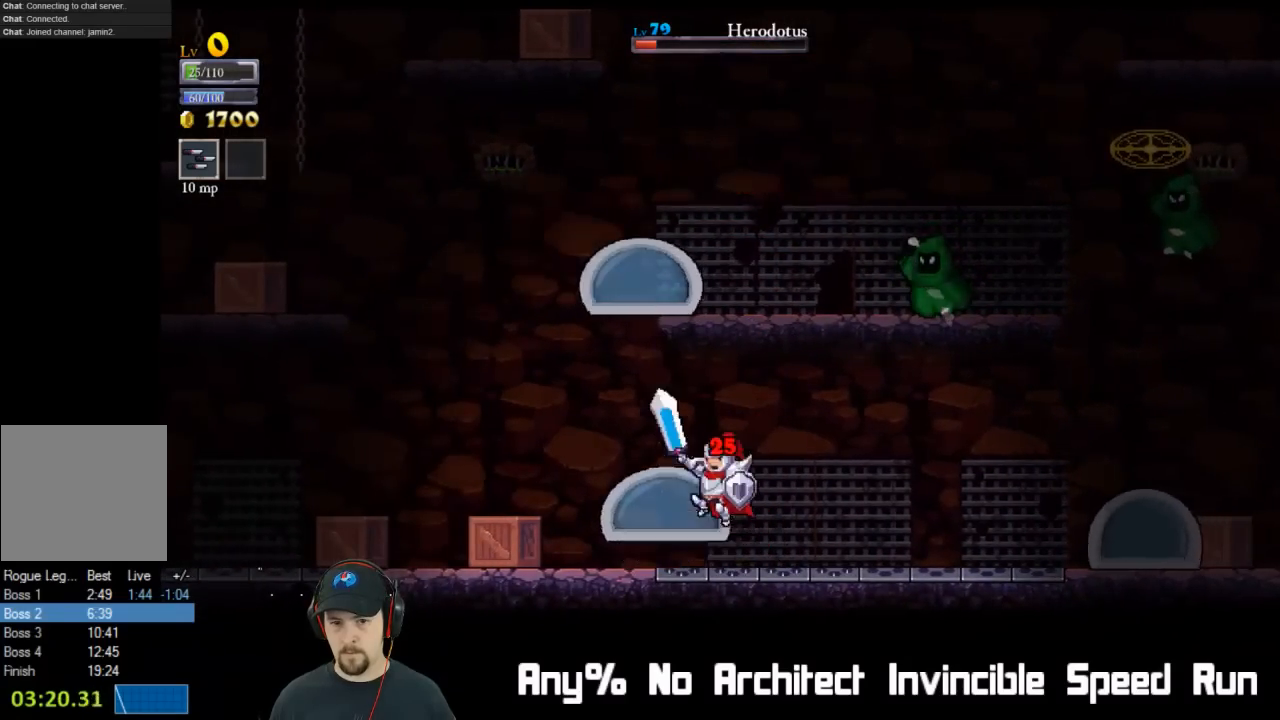
{"buttons": [], "left_stick": "center", "events": [[17, "X", "down"], [167, "A", "up"], [183, "X", "up"]]}
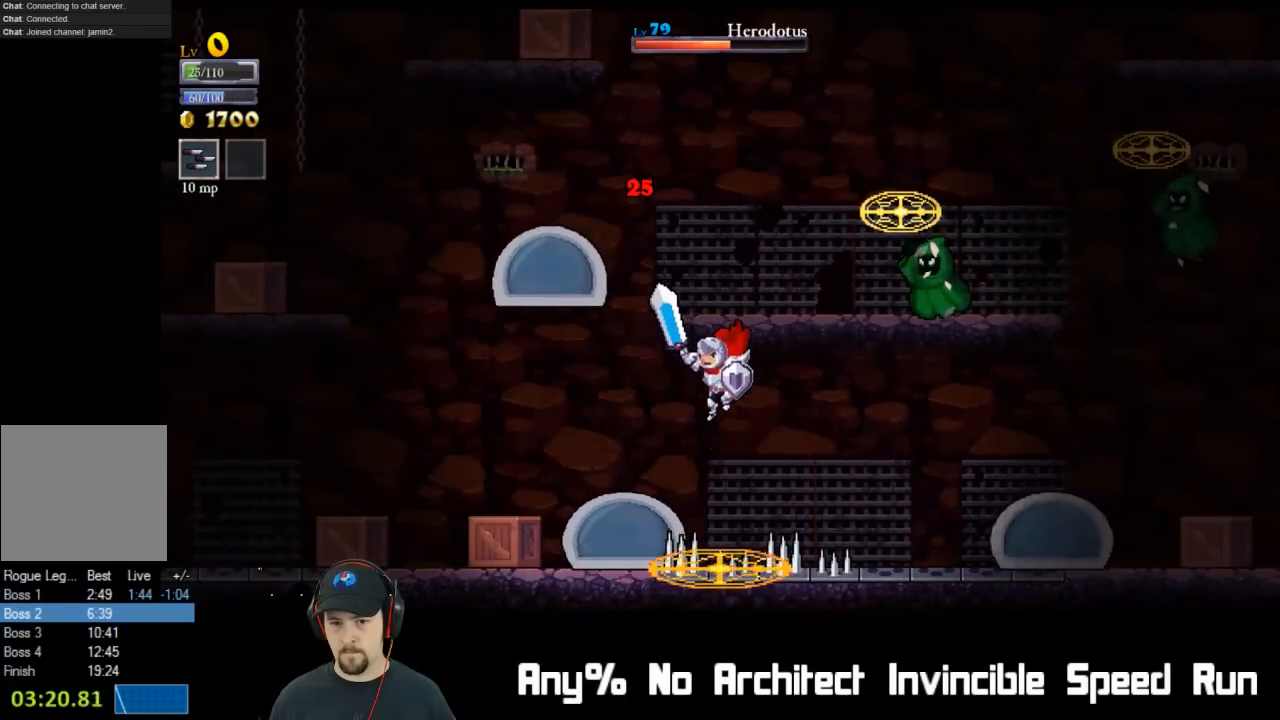
{"buttons": ["X", "DPAD_LEFT"], "left_stick": "center", "events": [[100, "X", "down"], [233, "DPAD_LEFT", "down"], [267, "X", "up"], [483, "X", "down"]]}
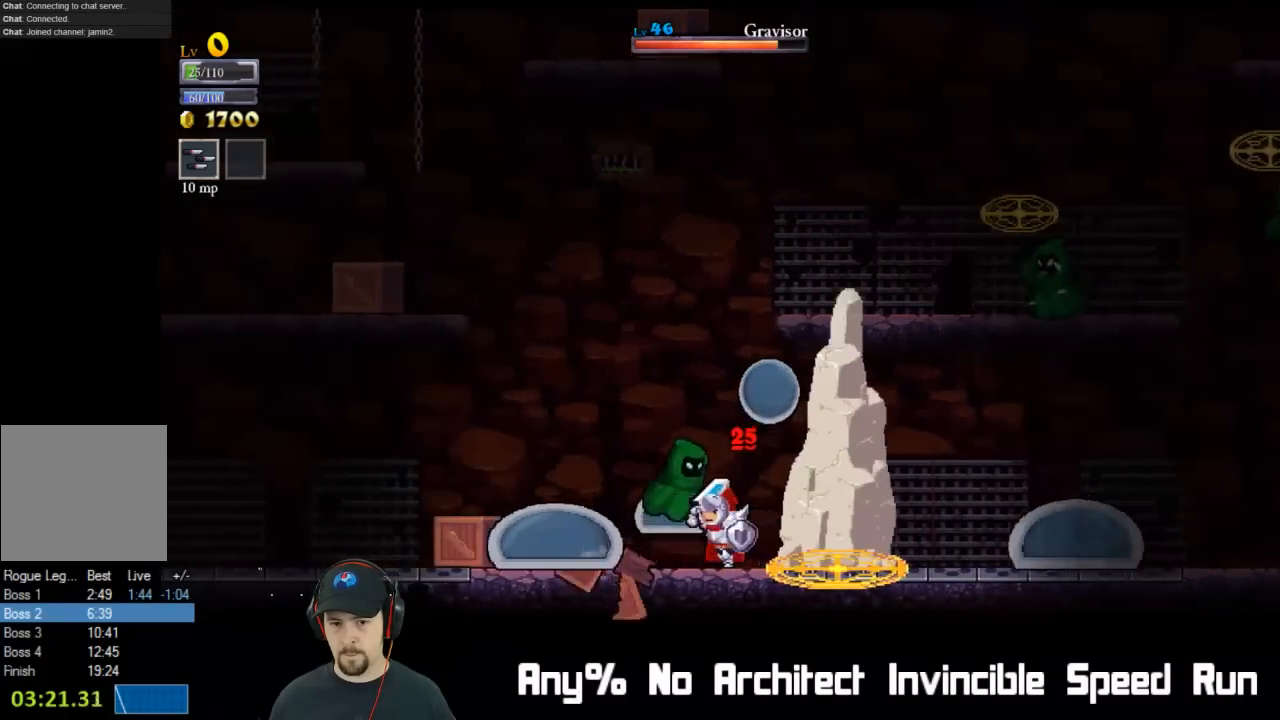
{"buttons": ["DPAD_LEFT"], "left_stick": "center", "events": [[117, "X", "up"], [183, "DPAD_LEFT", "up"], [367, "X", "down"], [433, "DPAD_LEFT", "down"], [500, "X", "up"]]}
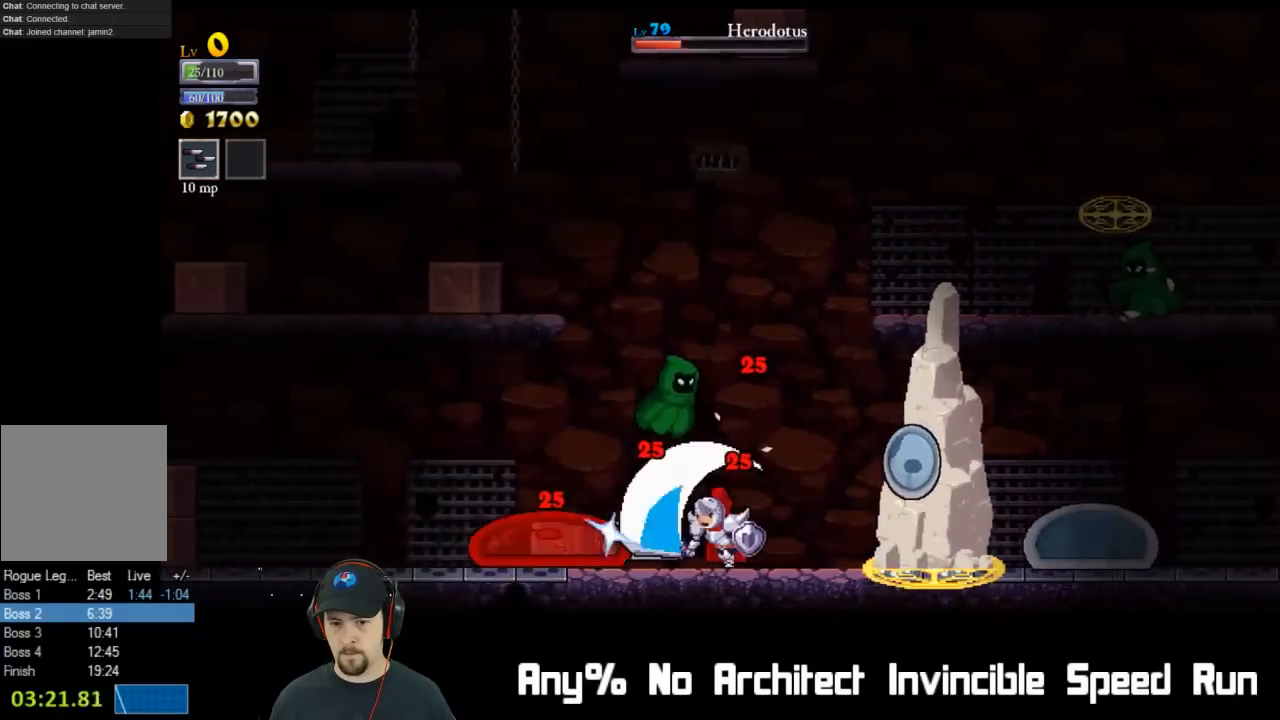
{"buttons": [], "left_stick": "center", "events": [[100, "DPAD_LEFT", "up"], [283, "DPAD_LEFT", "down"], [283, "X", "down"], [433, "X", "up"], [500, "DPAD_LEFT", "up"]]}
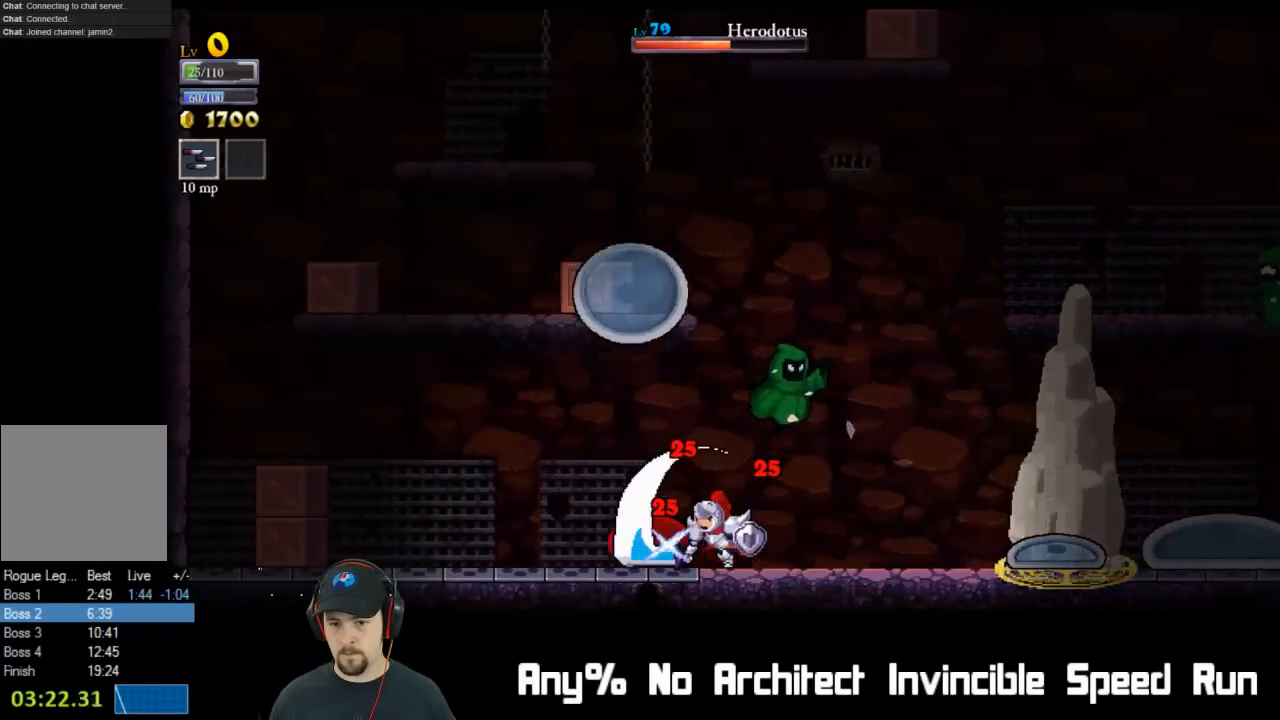
{"buttons": [], "left_stick": "center", "events": [[217, "A", "down"], [250, "X", "down"], [467, "A", "up"], [467, "X", "up"]]}
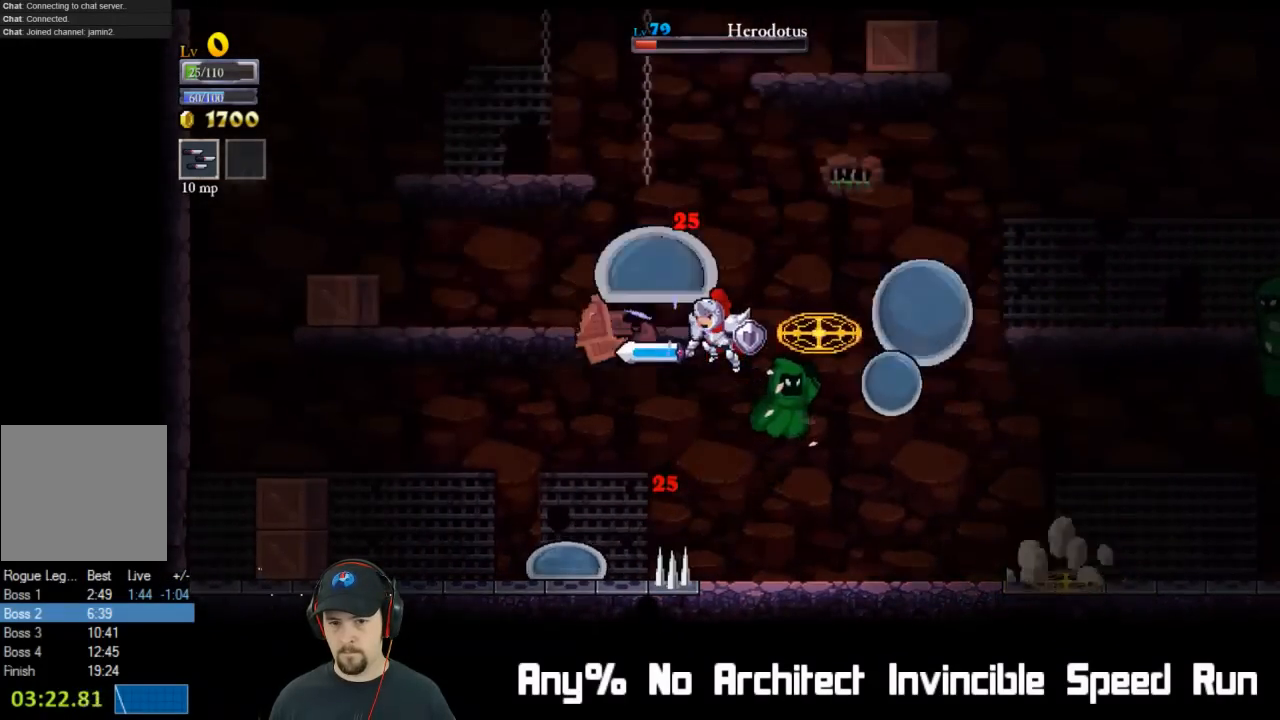
{"buttons": ["DPAD_LEFT"], "left_stick": "center", "events": [[350, "X", "down"], [417, "DPAD_LEFT", "down"], [500, "X", "up"]]}
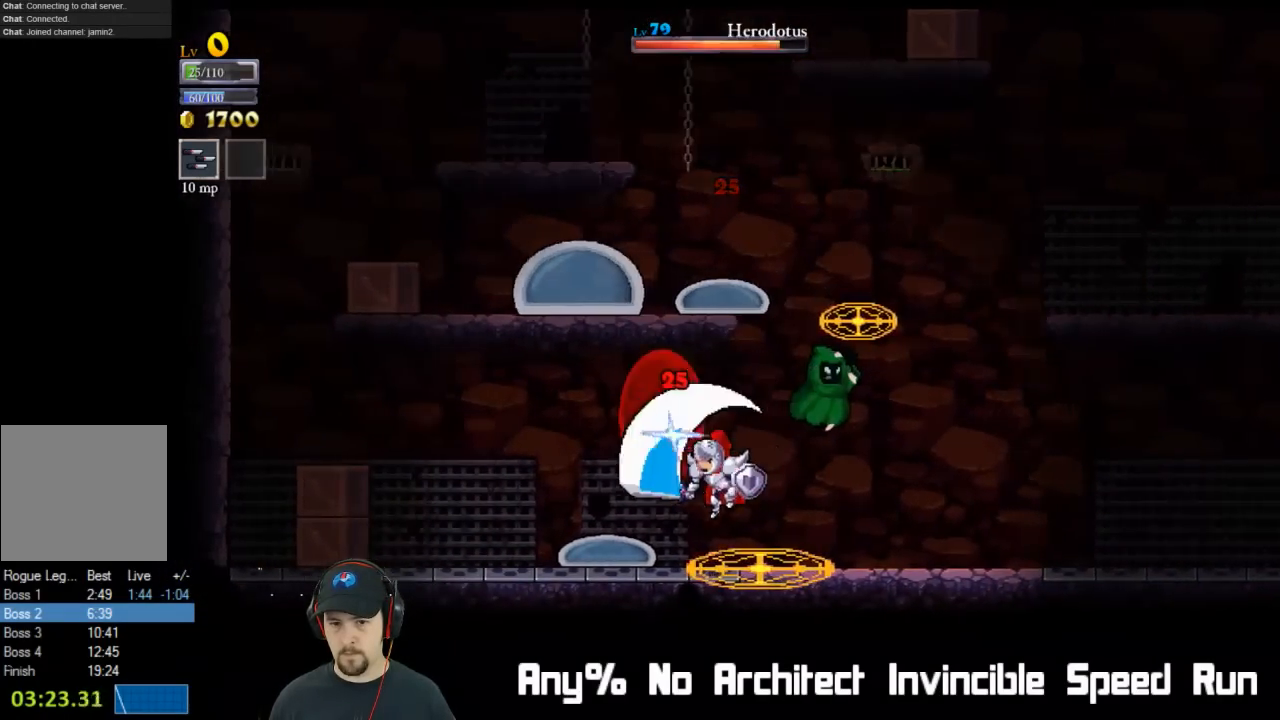
{"buttons": [], "left_stick": "center", "events": [[67, "DPAD_LEFT", "up"], [267, "X", "down"], [283, "DPAD_LEFT", "down"], [417, "X", "up"], [450, "DPAD_LEFT", "up"]]}
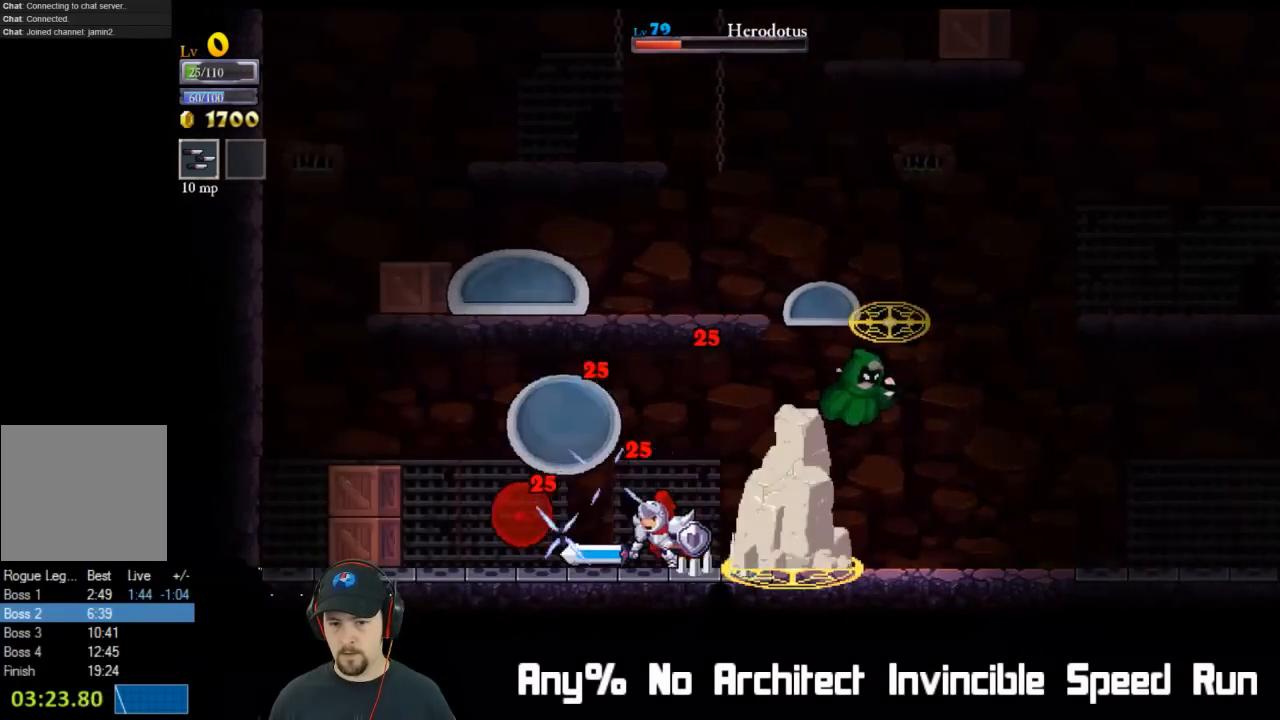
{"buttons": [], "left_stick": "center", "events": [[117, "DPAD_LEFT", "down"], [167, "X", "down"], [317, "X", "up"], [350, "DPAD_LEFT", "up"]]}
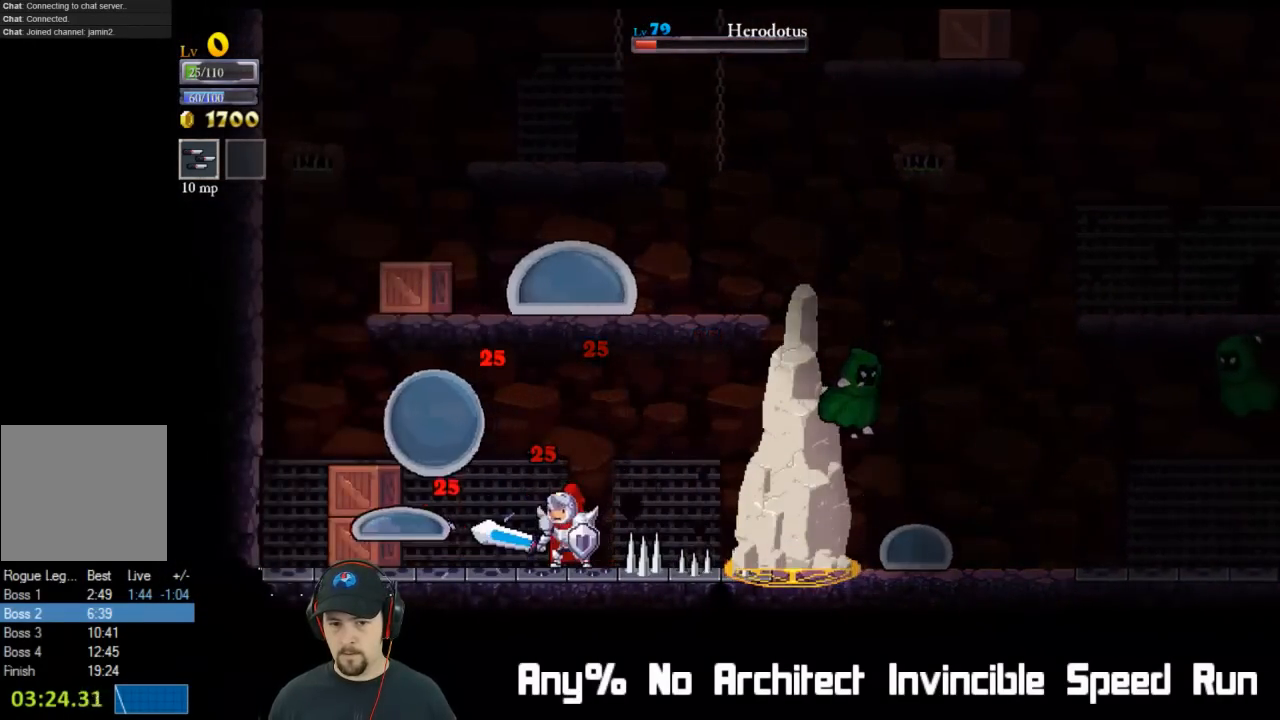
{"buttons": ["X", "DPAD_LEFT"], "left_stick": "center", "events": [[67, "DPAD_LEFT", "down"], [100, "X", "down"], [233, "X", "up"], [267, "DPAD_LEFT", "up"], [450, "DPAD_LEFT", "down"], [483, "X", "down"]]}
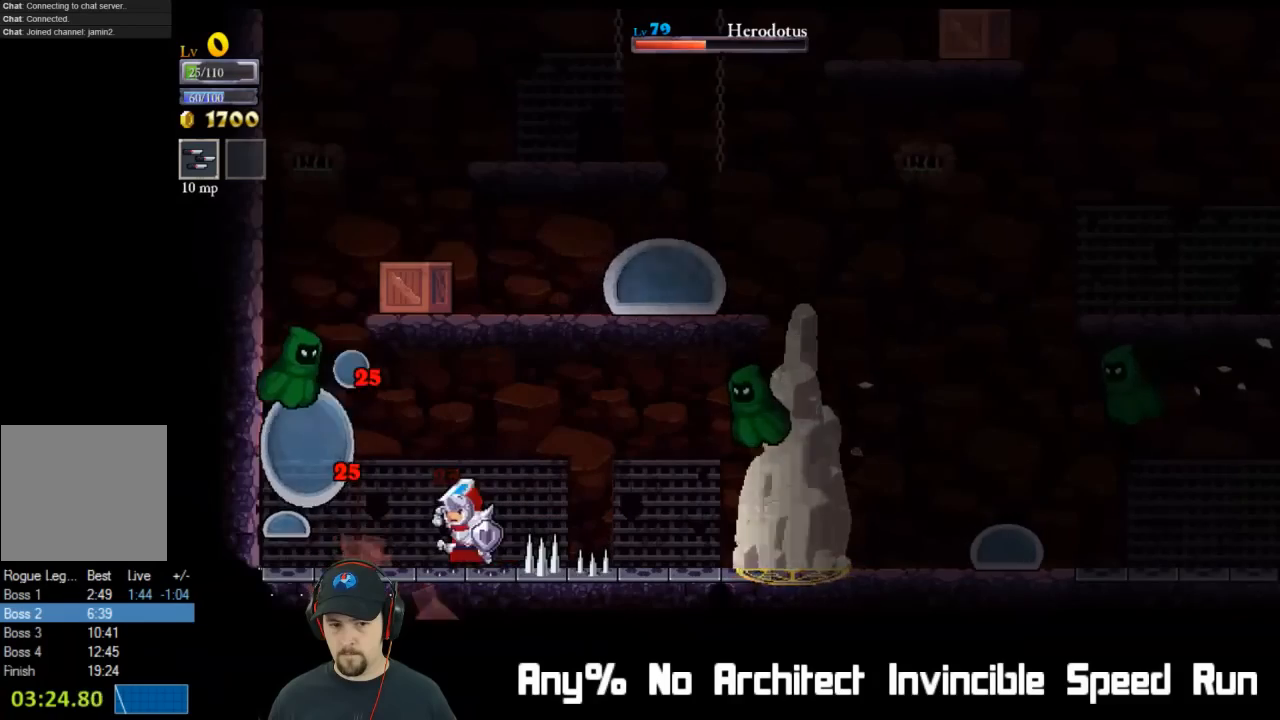
{"buttons": ["X"], "left_stick": "center", "events": [[133, "DPAD_LEFT", "up"], [133, "X", "up"], [417, "X", "down"]]}
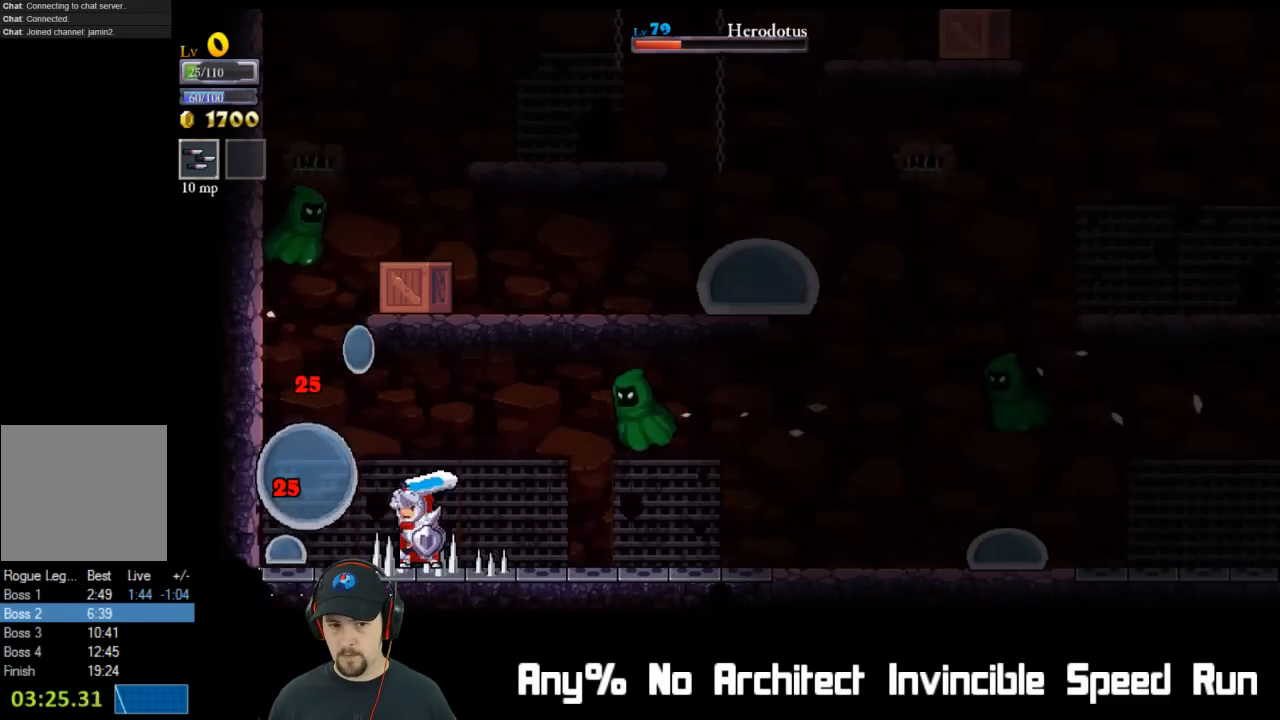
{"buttons": [], "left_stick": "center", "events": [[50, "X", "up"], [300, "X", "down"], [433, "X", "up"]]}
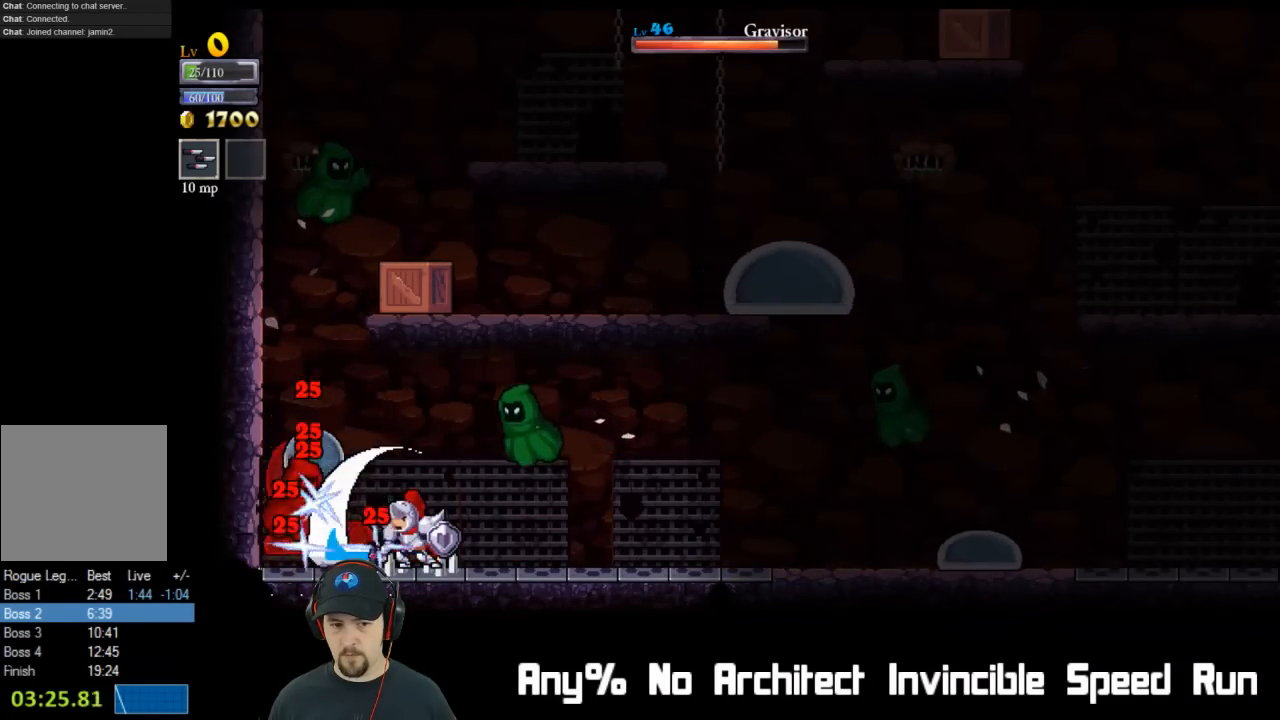
{"buttons": [], "left_stick": "center", "events": [[233, "X", "down"], [367, "X", "up"]]}
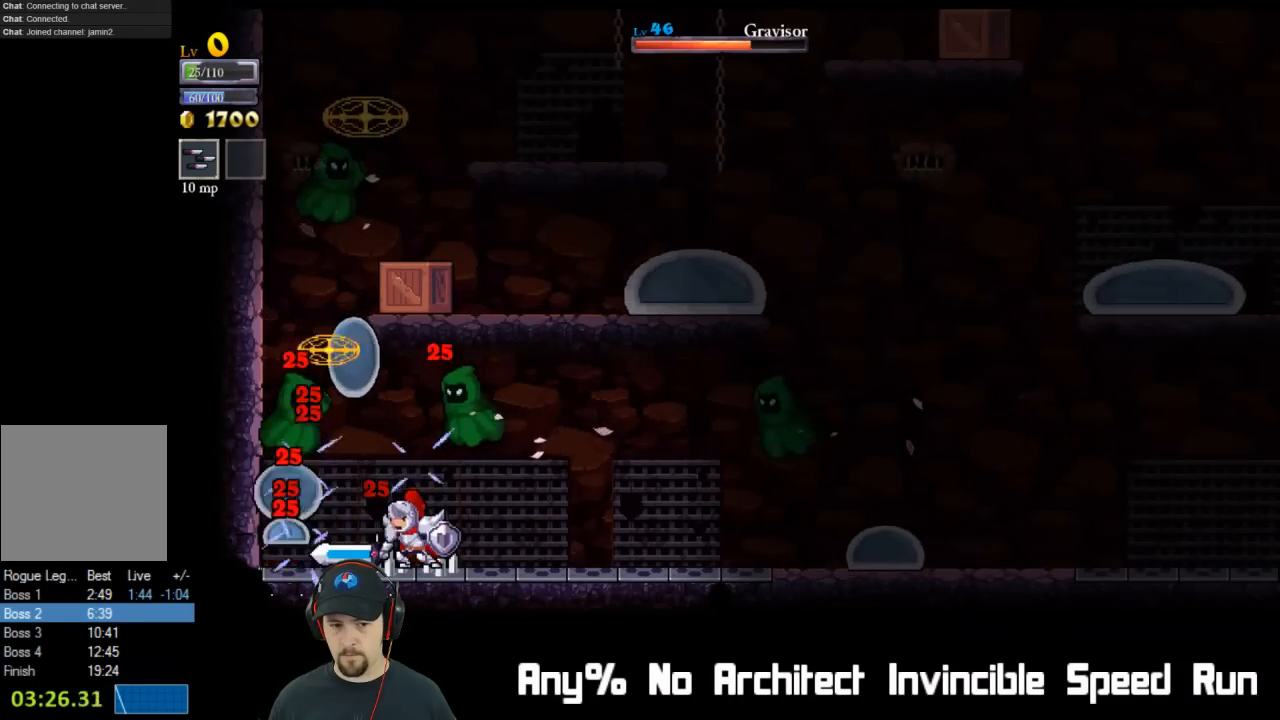
{"buttons": [], "left_stick": "center", "events": [[150, "X", "down"], [267, "X", "up"]]}